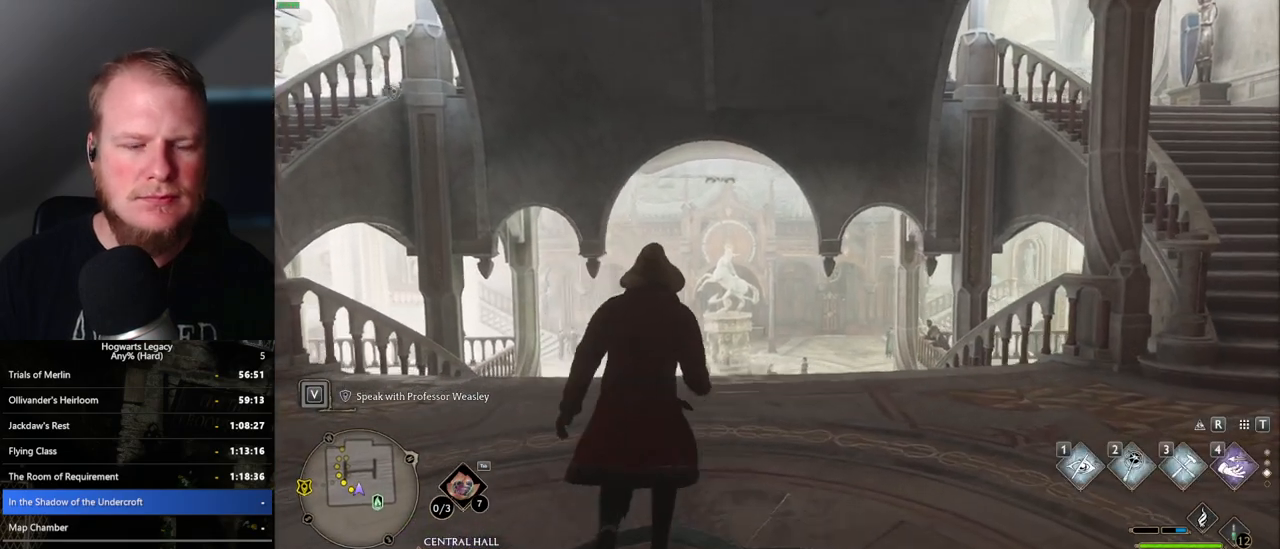
Gameplay with keyboard and mouse; each line is a JSON object with the keys and mouse buttons held at the frame after it. "events" lists presses ("down") and releases ("up") of ".", "/", "0", "1", "2", "3", "4", "5", "6", "7", "8", "9", "a", "alt_l", "alt_r", "b", "backslash", "backspace", "c", "caps_lock", "comma", "ctrl_l", "ctrl_r", "d", "e", "equals", "escape", "f", "f1", "f10", "f11", "f12", "f2", "f3", "f4", "f5", "f6", "f7", "f8", "f9", "g", "h", "i", "j", "k", "l", "lbracket", "m", "minus", "n", "o", "p", "q", "quote", "r", "rbracket", "return", "s", "semicolon", "shift_l", "shift_r", "space", "super_l", "super_r", "t", "tab", "tilde", "u", "v", "w", "x", "y", "z", "mouse_left", "mouse_wheel", "mouse_right", "mouse_mb4" and "mouse_mb5" between this image and that frame as [ms after this image, input, new state], when the widget could be followed in between. "mouse_left", "mouse_wheel", "mouse_right", "mouse_mb4", "mouse_mb5" = the "left", "wheel", "right", "mb4", "mb5" buttons of the "mouse" list. No other keys are recorded. "wheel" means that the mouse wheel is clicked or scrolled. Mouse movement is not recorded.
{"keys": ["w"], "mouse": [], "events": []}
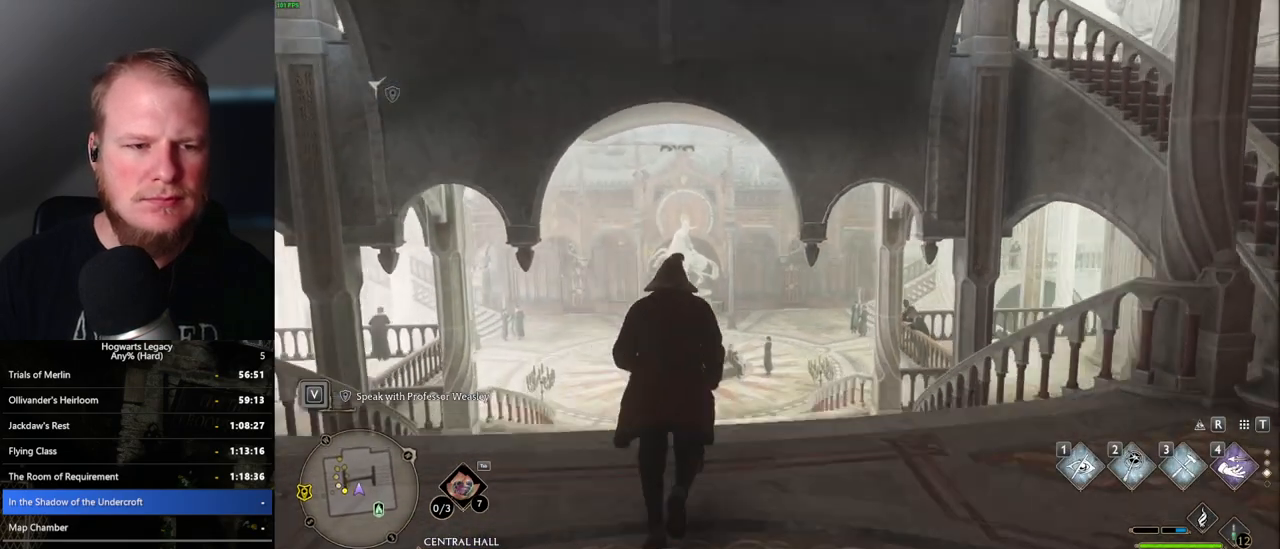
{"keys": ["w"], "mouse": [], "events": []}
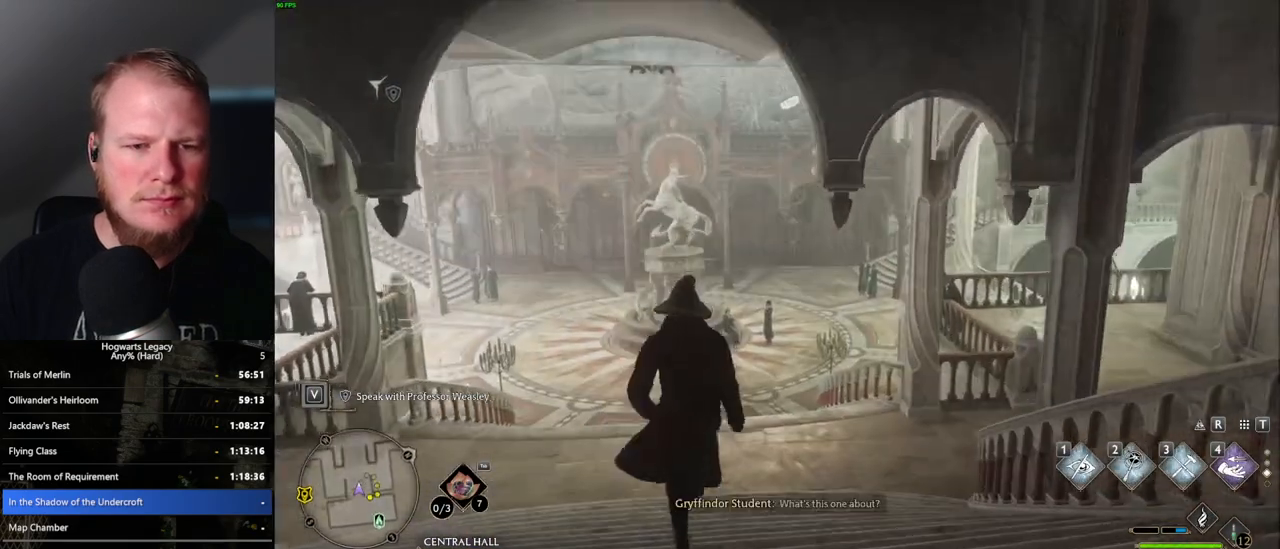
{"keys": ["w"], "mouse": [], "events": []}
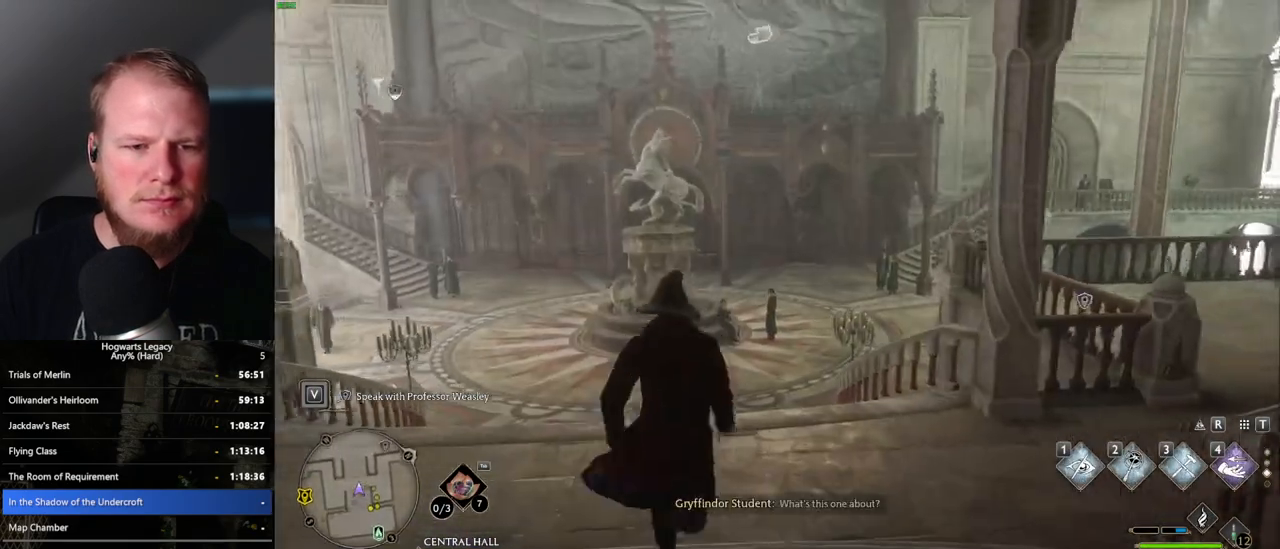
{"keys": ["w"], "mouse": [], "events": []}
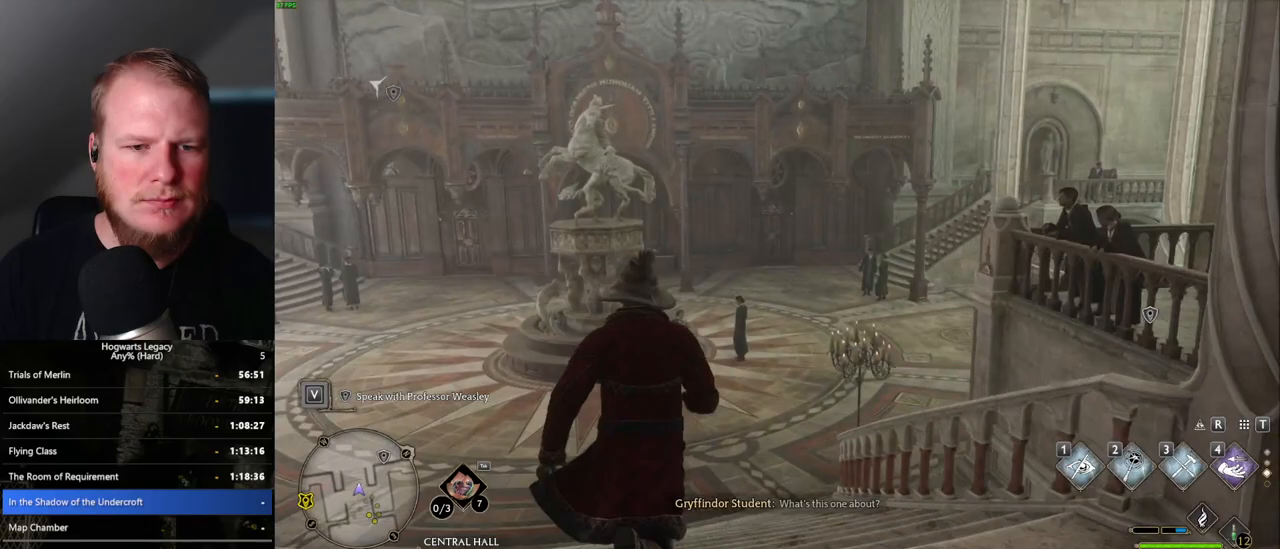
{"keys": ["w"], "mouse": [], "events": []}
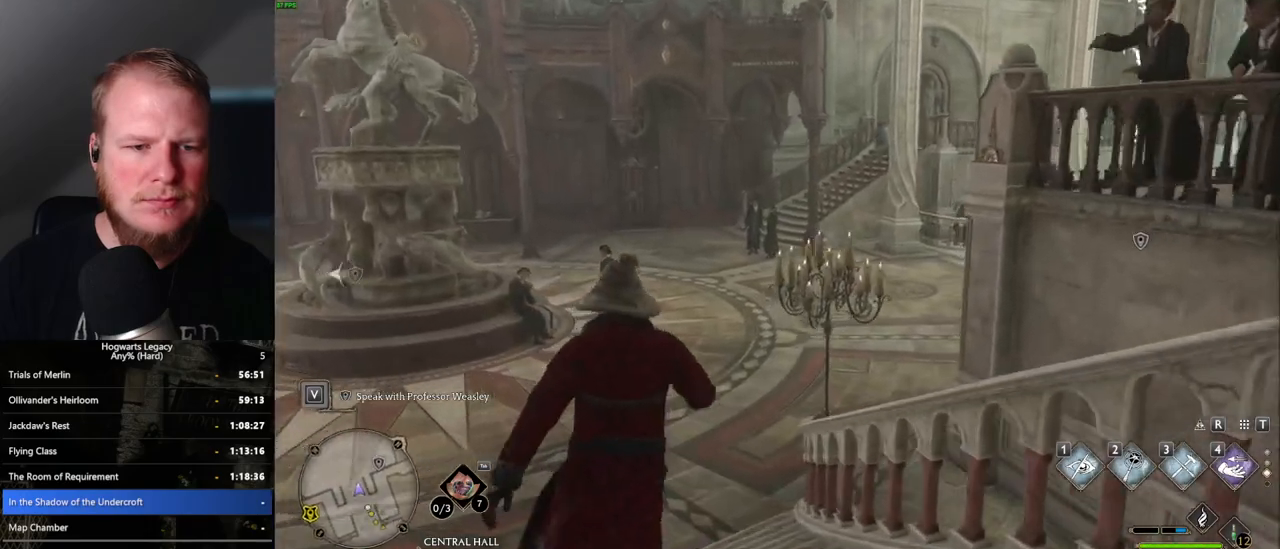
{"keys": ["w"], "mouse": [], "events": []}
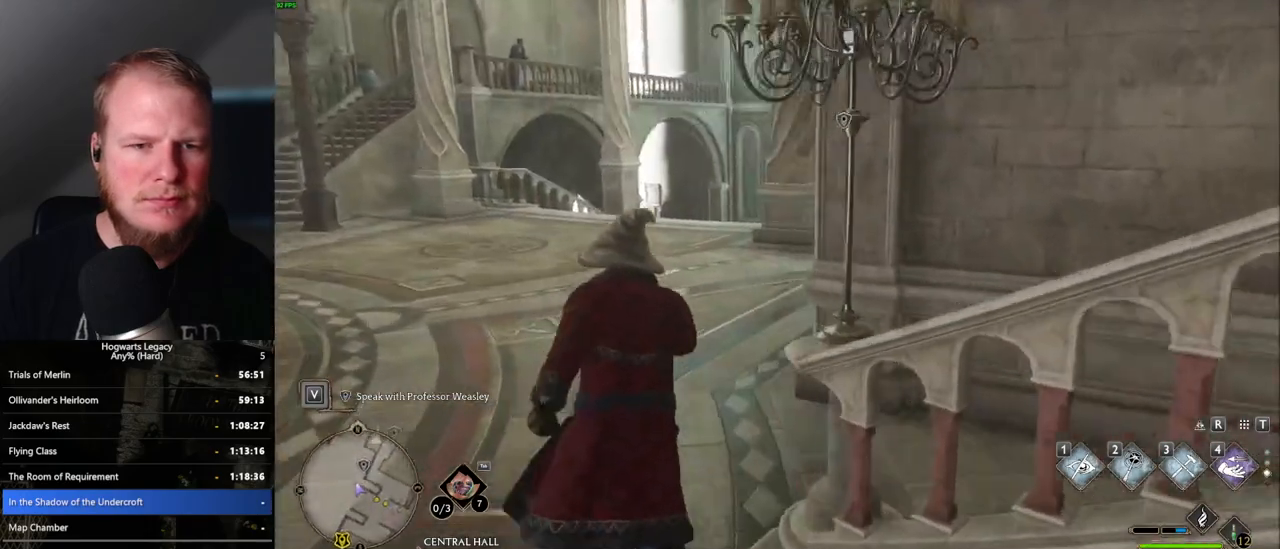
{"keys": ["w"], "mouse": [], "events": [[300, "f", "down"], [367, "f", "up"]]}
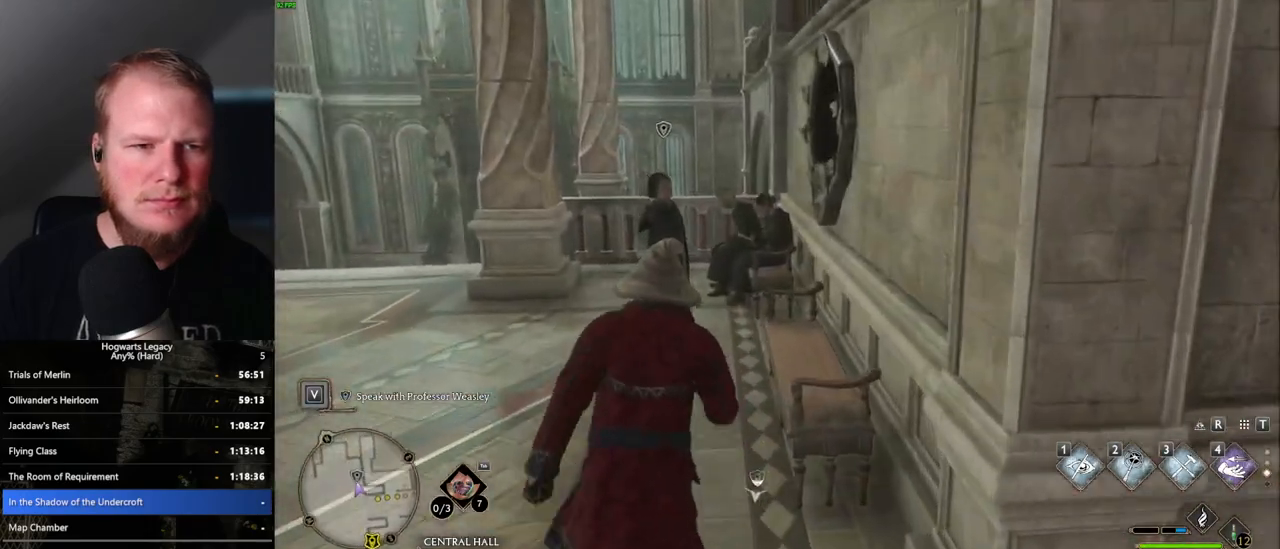
{"keys": [], "mouse": [], "events": [[133, "f", "down"], [200, "f", "up"], [283, "f", "down"], [317, "w", "up"], [350, "f", "up"], [450, "f", "down"], [500, "f", "up"]]}
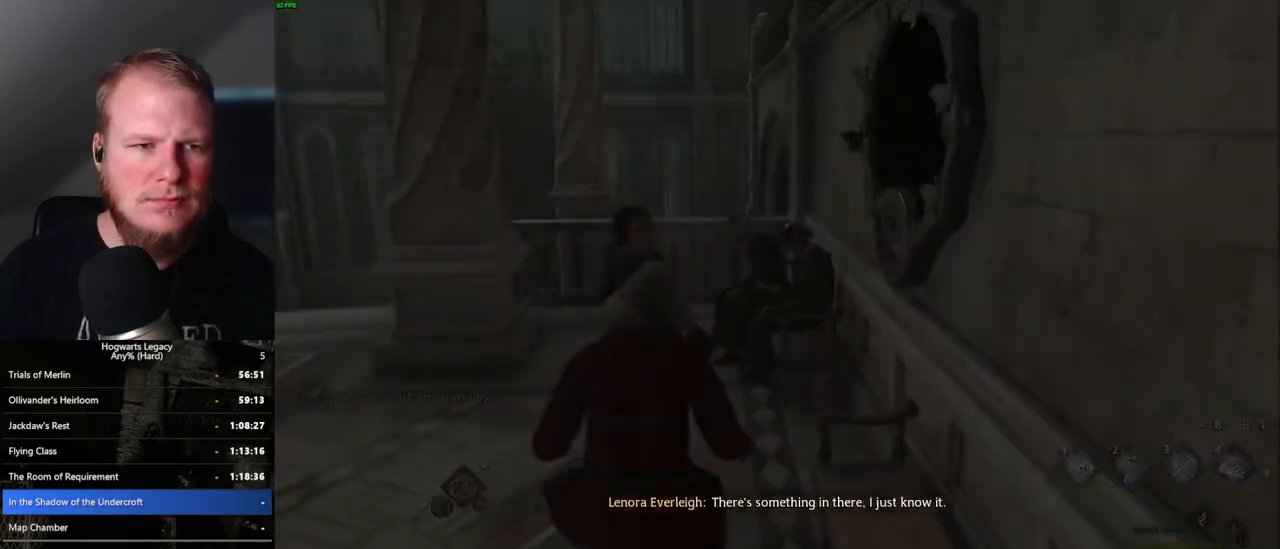
{"keys": ["q", "space"], "mouse": [], "events": [[283, "mouse_wheel", "down"], [300, "mouse_wheel", "up"], [317, "q", "down"], [333, "space", "down"], [367, "mouse_wheel", "down"], [383, "mouse_wheel", "up"], [383, "space", "up"], [400, "q", "up"], [483, "q", "down"], [500, "space", "down"]]}
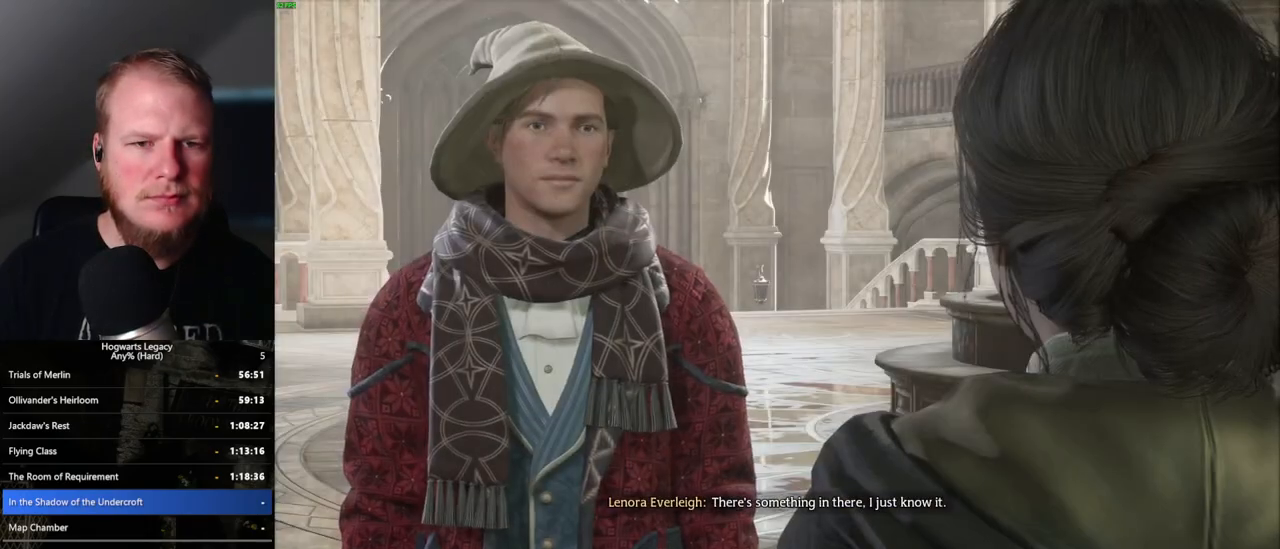
{"keys": ["q", "space"], "mouse": [], "events": [[50, "q", "up"], [83, "space", "up"], [150, "q", "down"], [167, "space", "down"], [200, "mouse_wheel", "down"], [217, "mouse_wheel", "up"], [217, "space", "up"], [233, "q", "up"], [250, "mouse_wheel", "down"], [317, "mouse_wheel", "up"], [317, "q", "down"], [333, "space", "down"], [400, "q", "up"], [400, "space", "up"], [467, "q", "down"], [483, "space", "down"]]}
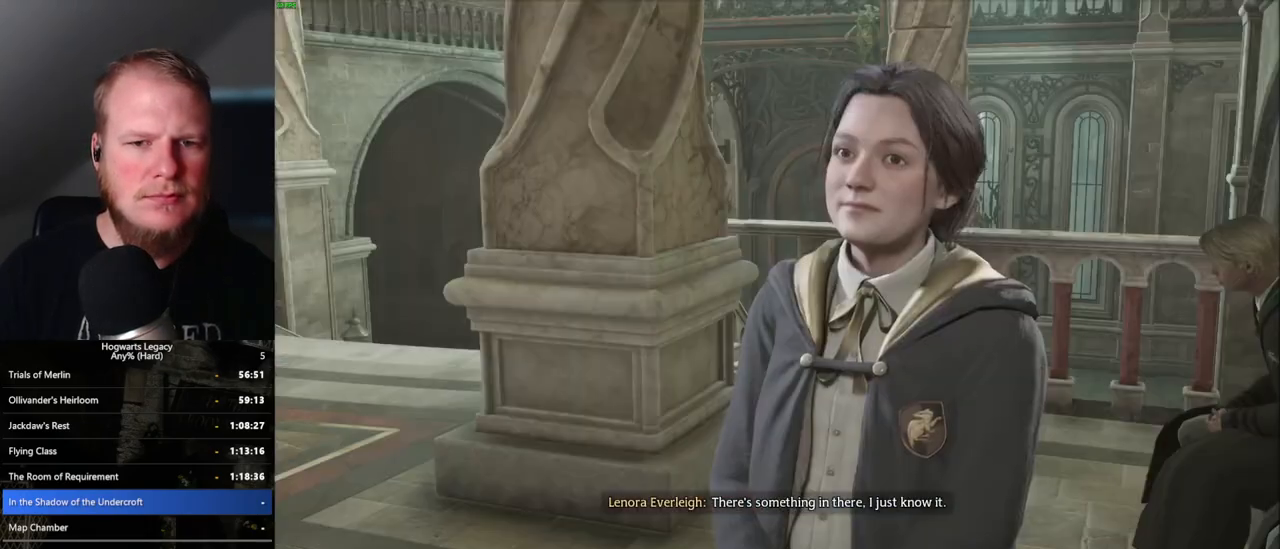
{"keys": ["q", "space"], "mouse": ["wheel"], "events": [[33, "q", "up"], [33, "space", "up"], [67, "mouse_wheel", "down"], [117, "mouse_wheel", "up"], [117, "q", "down"], [133, "space", "down"], [167, "mouse_wheel", "down"], [200, "mouse_wheel", "up"], [200, "q", "up"], [200, "space", "up"], [283, "q", "down"], [300, "space", "down"], [350, "q", "up"], [350, "space", "up"], [433, "q", "down"], [450, "mouse_wheel", "down"], [467, "mouse_wheel", "up"], [467, "space", "down"], [483, "mouse_wheel", "down"]]}
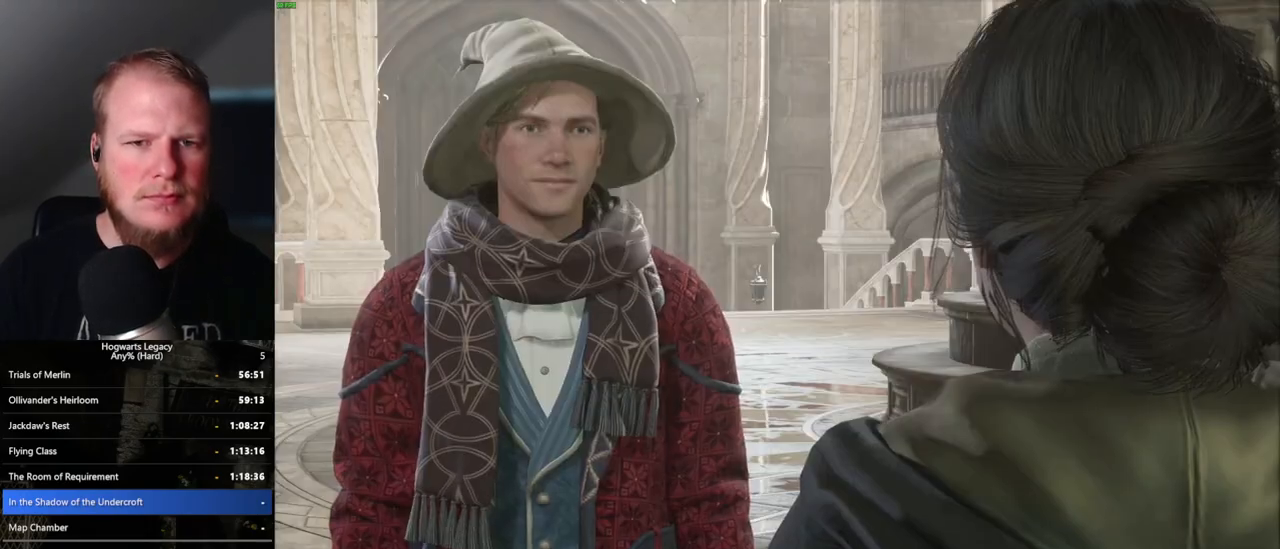
{"keys": [], "mouse": [], "events": [[17, "mouse_wheel", "up"], [33, "q", "up"], [33, "space", "up"], [100, "q", "down"], [117, "space", "down"], [150, "q", "up"], [183, "space", "up"], [267, "q", "down"], [283, "space", "down"], [317, "space", "up"], [433, "mouse_wheel", "down"], [450, "mouse_wheel", "up"], [450, "space", "down"], [467, "mouse_wheel", "down"], [483, "mouse_wheel", "up"], [483, "q", "up"], [500, "space", "up"]]}
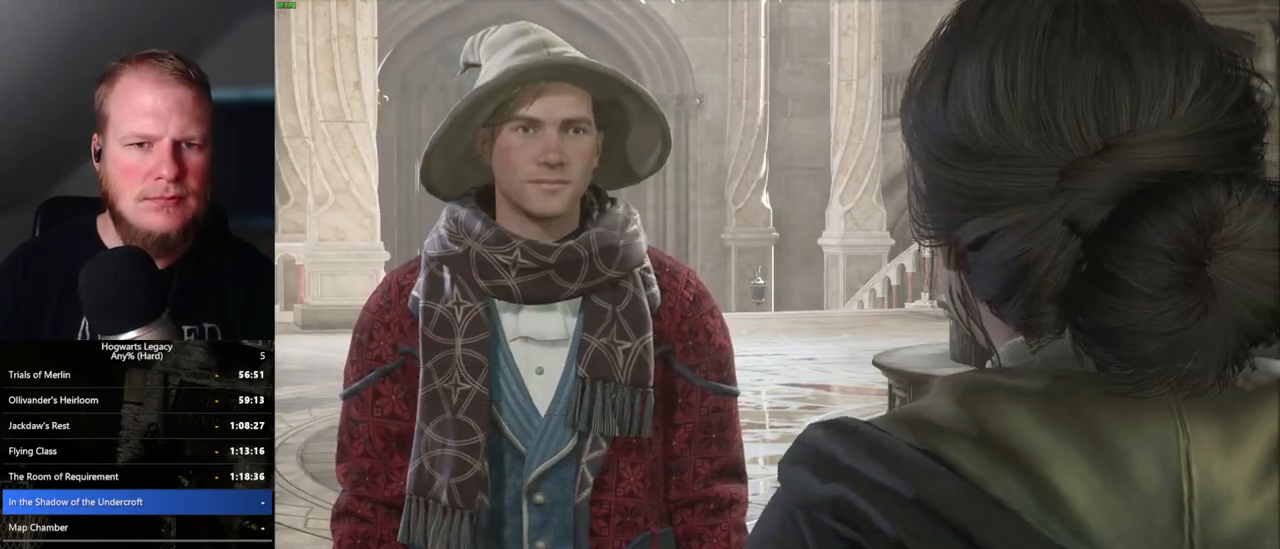
{"keys": ["q"], "mouse": [], "events": [[33, "mouse_wheel", "down"], [100, "mouse_wheel", "up"], [100, "q", "down"], [117, "space", "down"], [150, "space", "up"], [183, "q", "up"], [250, "q", "down"], [267, "space", "down"], [333, "mouse_wheel", "down"], [333, "q", "up"], [333, "space", "up"], [350, "mouse_wheel", "up"], [367, "mouse_wheel", "down"], [433, "mouse_wheel", "up"], [433, "q", "down"], [450, "space", "down"], [467, "mouse_wheel", "down"], [500, "mouse_wheel", "up"], [500, "space", "up"]]}
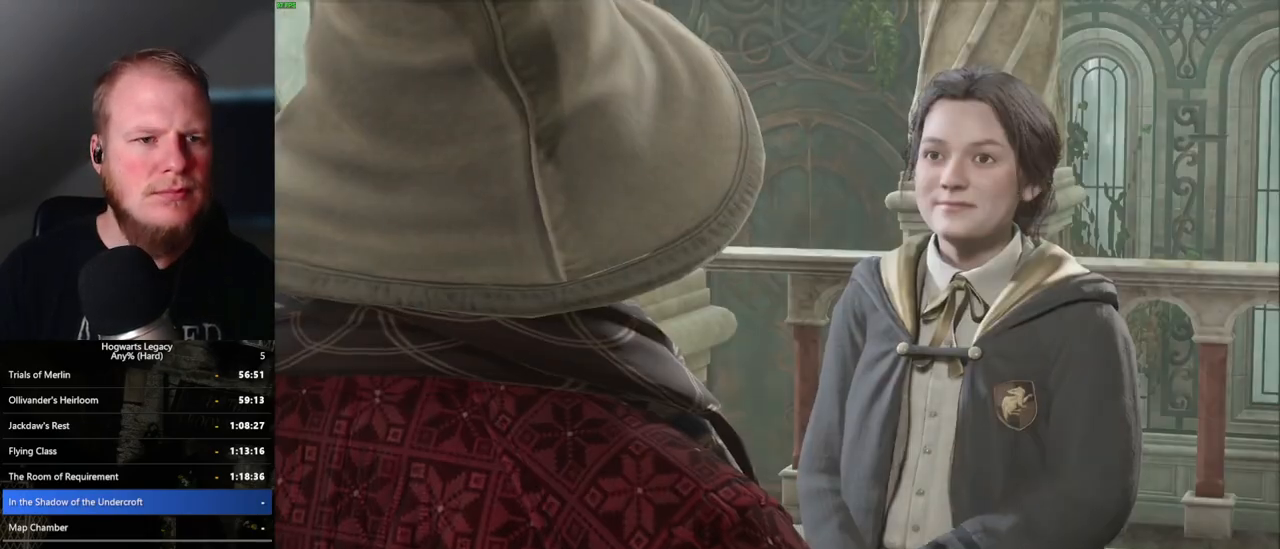
{"keys": ["q", "space"], "mouse": [], "events": [[33, "q", "up"], [67, "q", "down"], [133, "space", "down"], [183, "space", "up"], [200, "q", "up"], [267, "mouse_wheel", "down"], [300, "q", "down"], [300, "space", "down"], [317, "mouse_wheel", "up"], [317, "q", "up"], [350, "mouse_wheel", "down"], [350, "space", "up"], [367, "mouse_wheel", "up"], [383, "mouse_wheel", "down"], [433, "mouse_wheel", "up"], [433, "q", "down"], [450, "space", "down"]]}
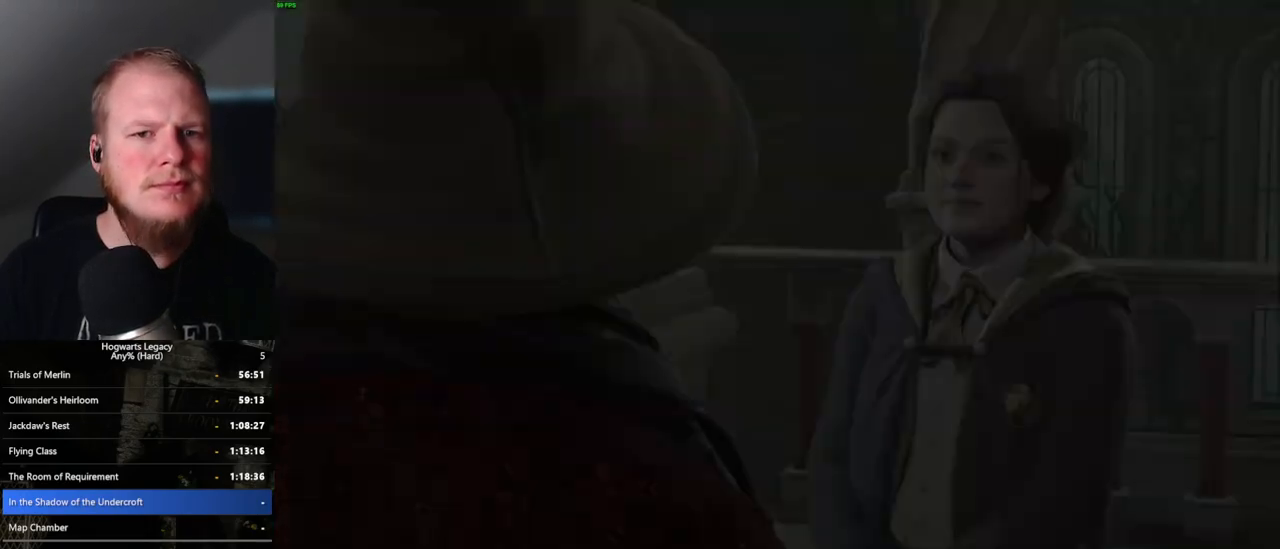
{"keys": [], "mouse": [], "events": [[17, "space", "up"], [33, "q", "up"]]}
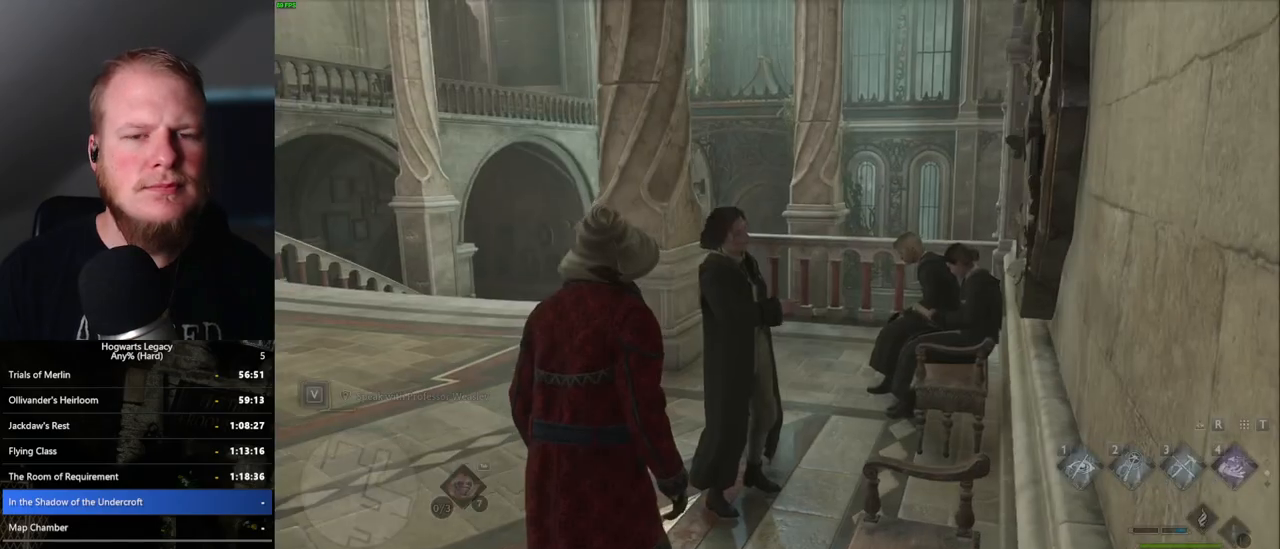
{"keys": [], "mouse": [], "events": [[183, "2", "down"], [283, "2", "up"]]}
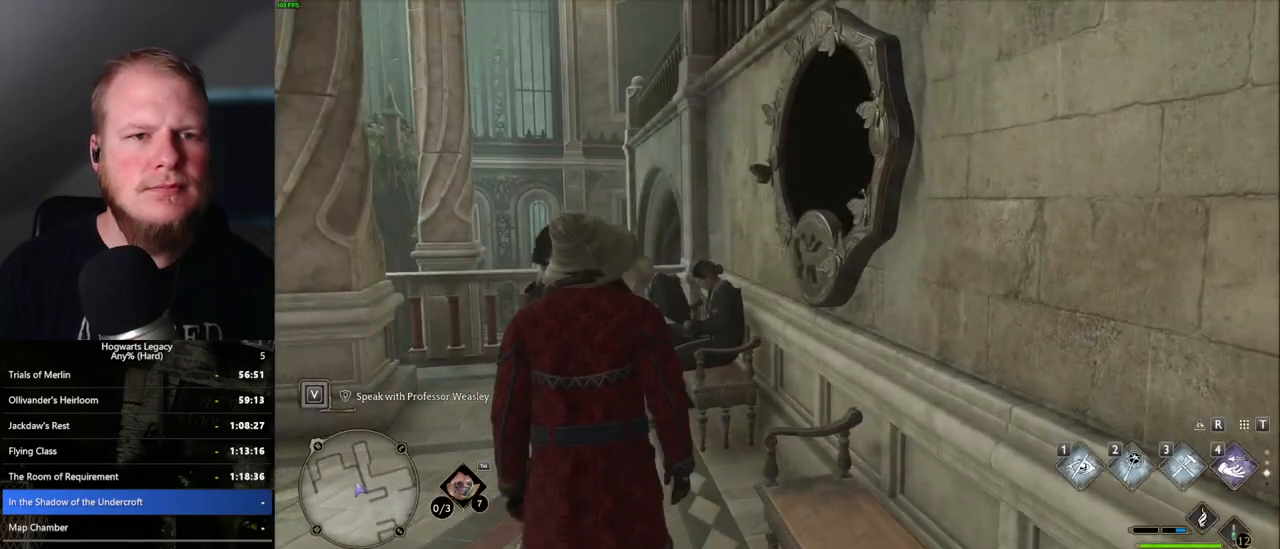
{"keys": [], "mouse": [], "events": [[133, "2", "down"], [233, "2", "up"]]}
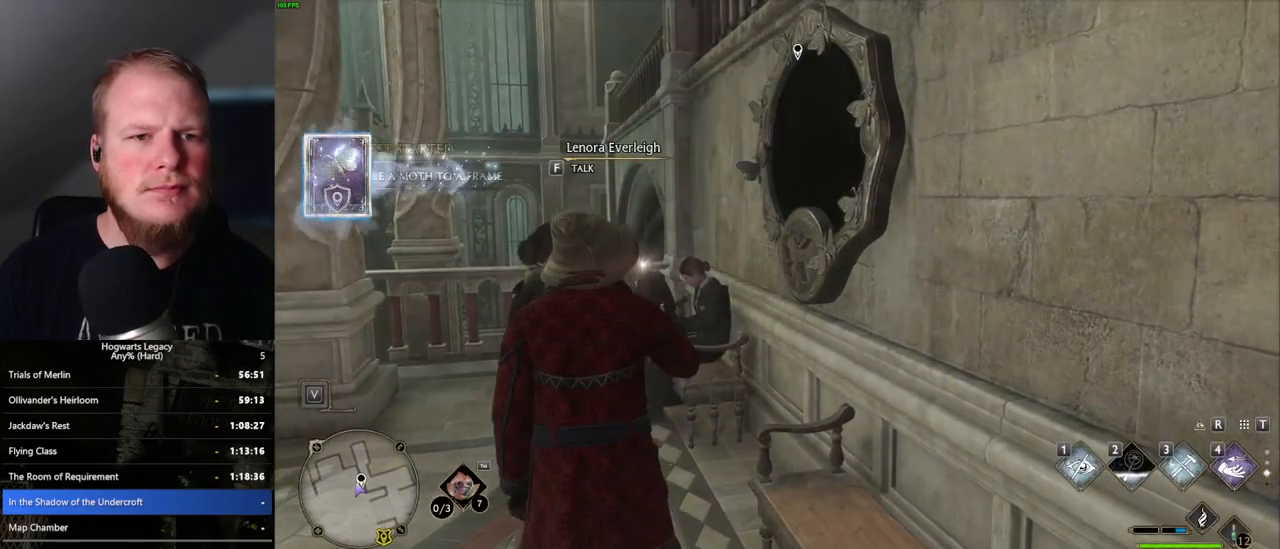
{"keys": [], "mouse": [], "events": [[350, "2", "down"], [450, "2", "up"]]}
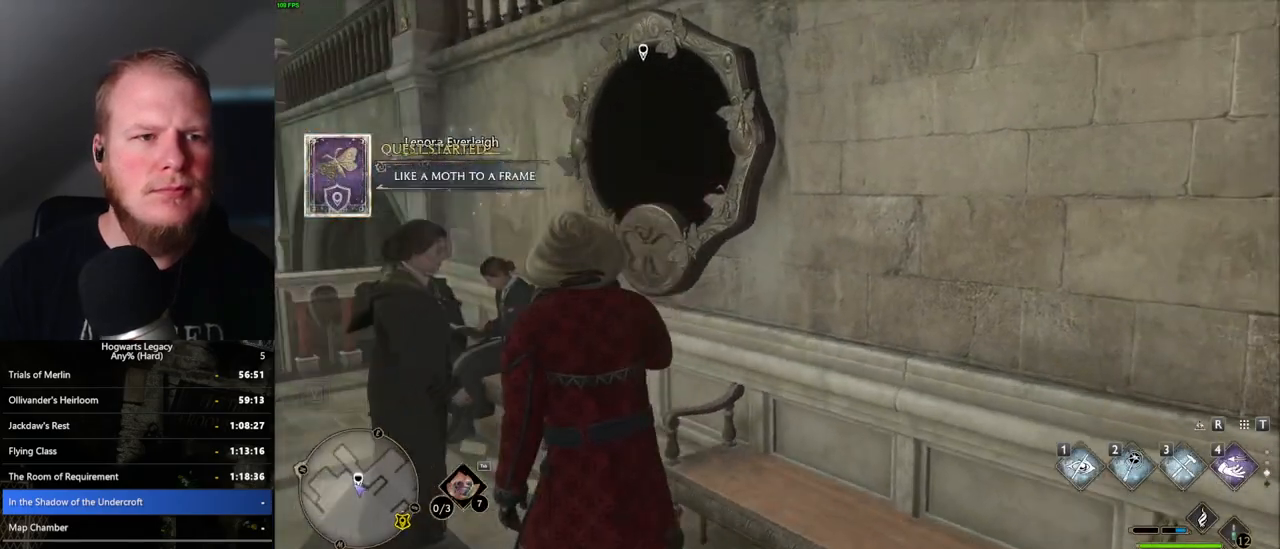
{"keys": ["d", "space", "w"], "mouse": [], "events": [[100, "2", "down"], [183, "2", "up"], [383, "d", "down"], [400, "w", "down"], [467, "space", "down"]]}
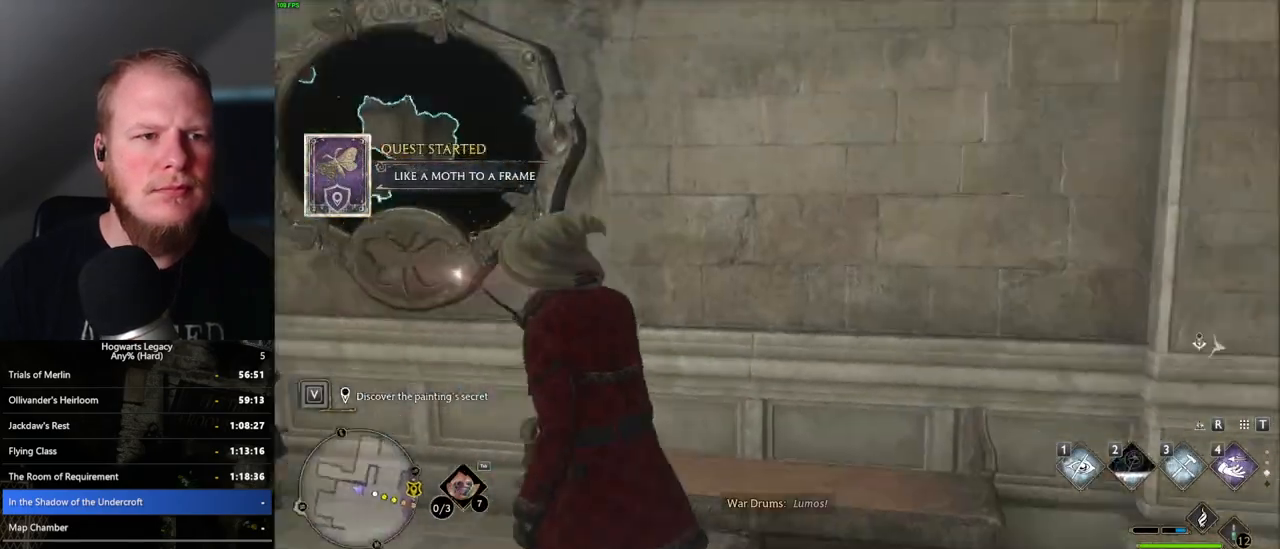
{"keys": ["w"], "mouse": [], "events": [[33, "shift_l", "down"], [117, "space", "up"], [183, "shift_l", "up"], [450, "d", "up"]]}
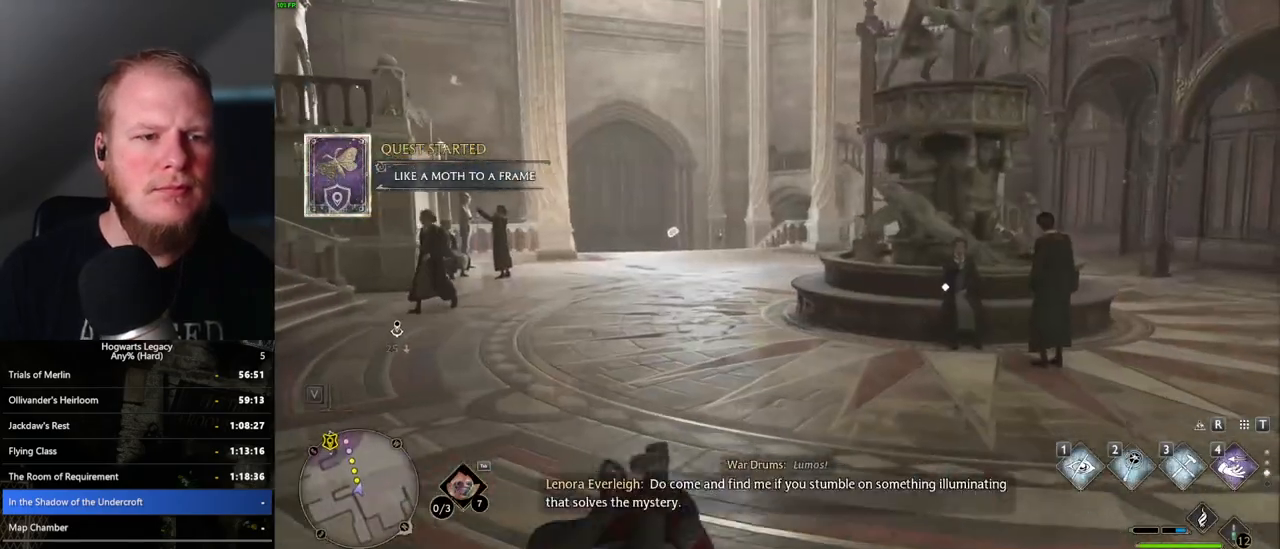
{"keys": ["w"], "mouse": [], "events": []}
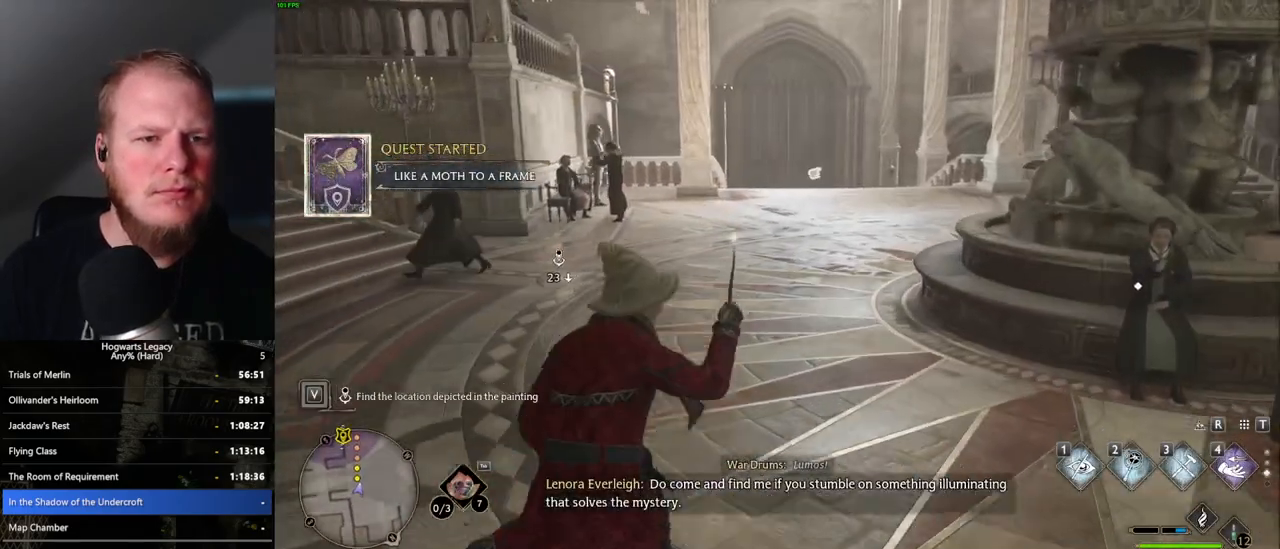
{"keys": ["w"], "mouse": [], "events": []}
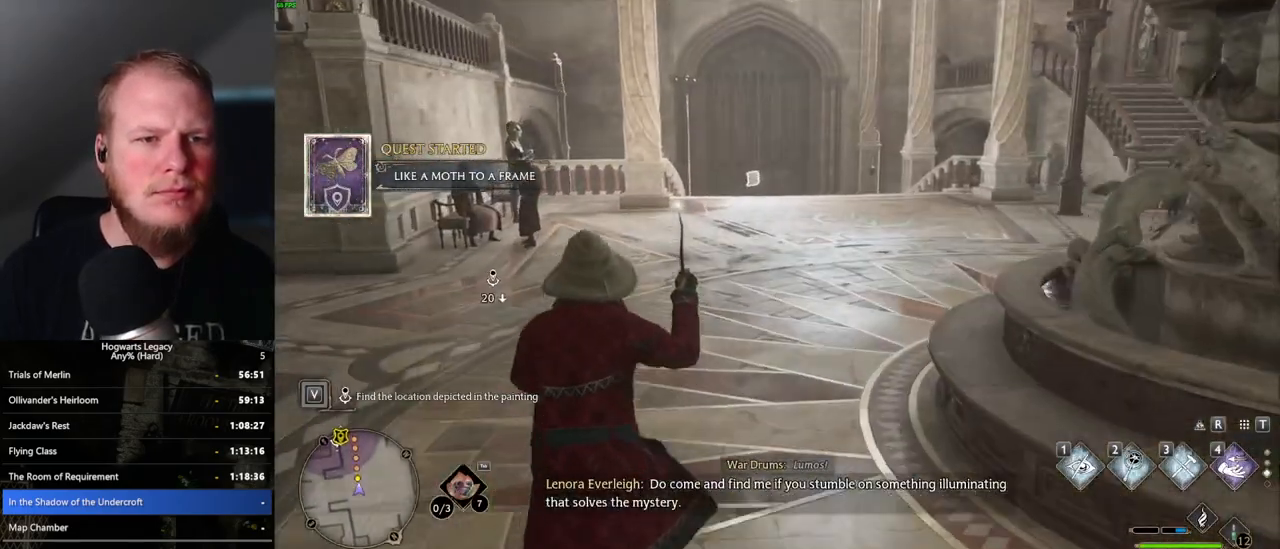
{"keys": ["w"], "mouse": [], "events": []}
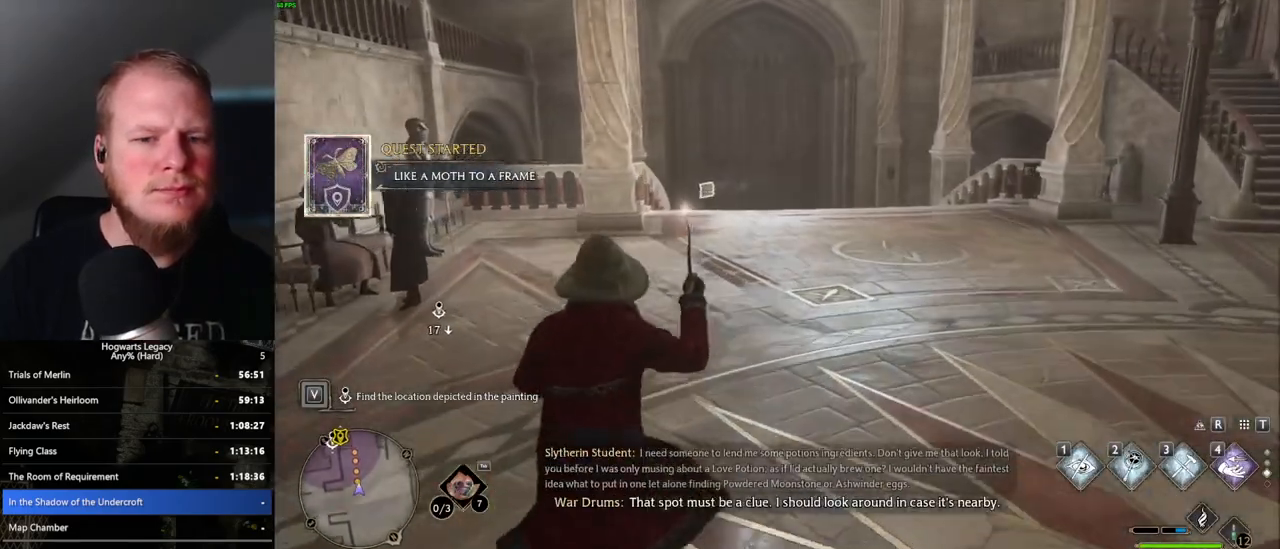
{"keys": ["w"], "mouse": [], "events": []}
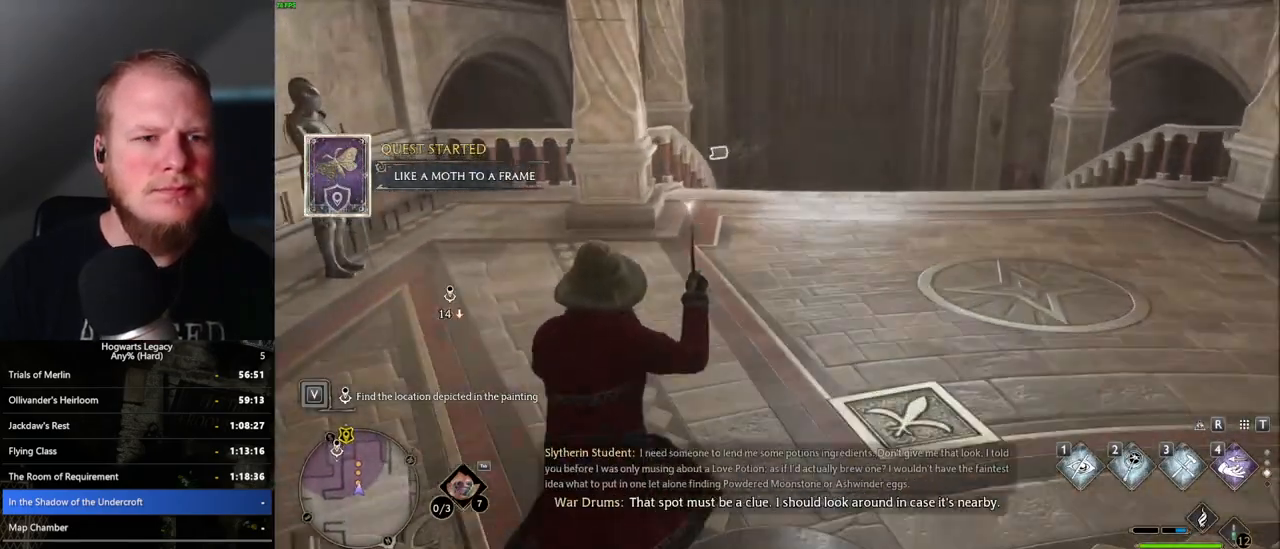
{"keys": ["w"], "mouse": [], "events": []}
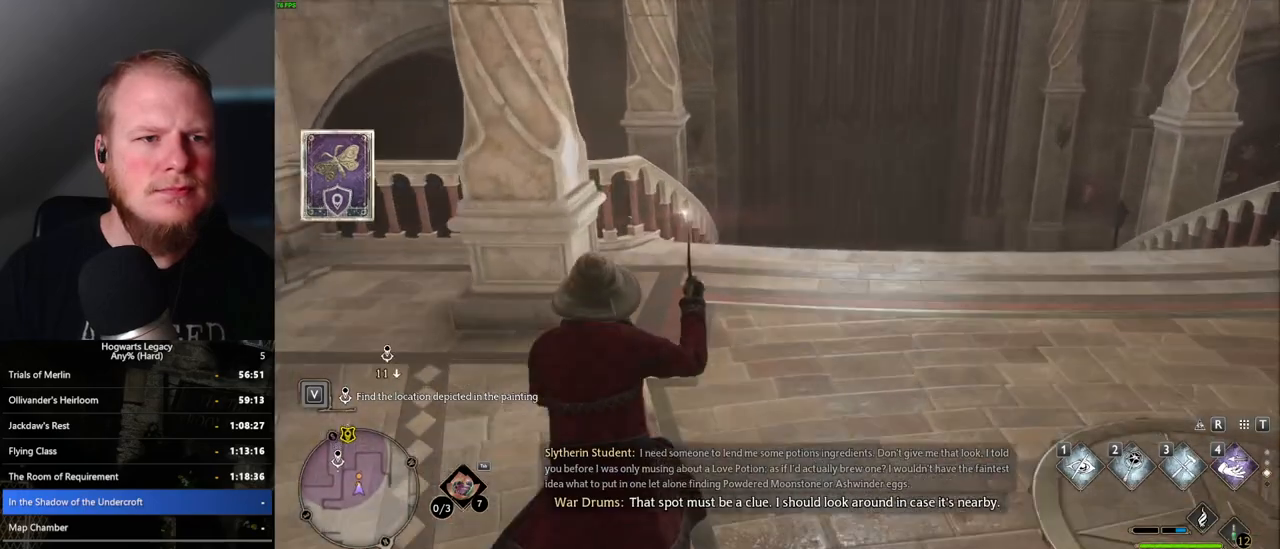
{"keys": ["w"], "mouse": [], "events": []}
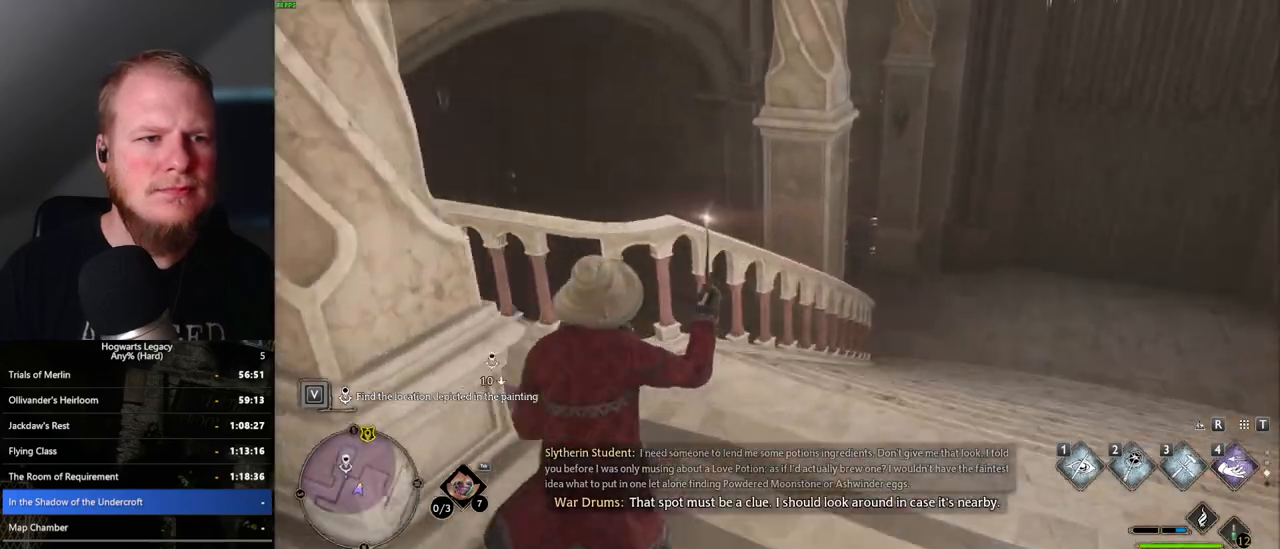
{"keys": ["a", "space", "w"], "mouse": [], "events": [[33, "d", "down"], [250, "d", "up"], [433, "a", "down"], [450, "space", "down"]]}
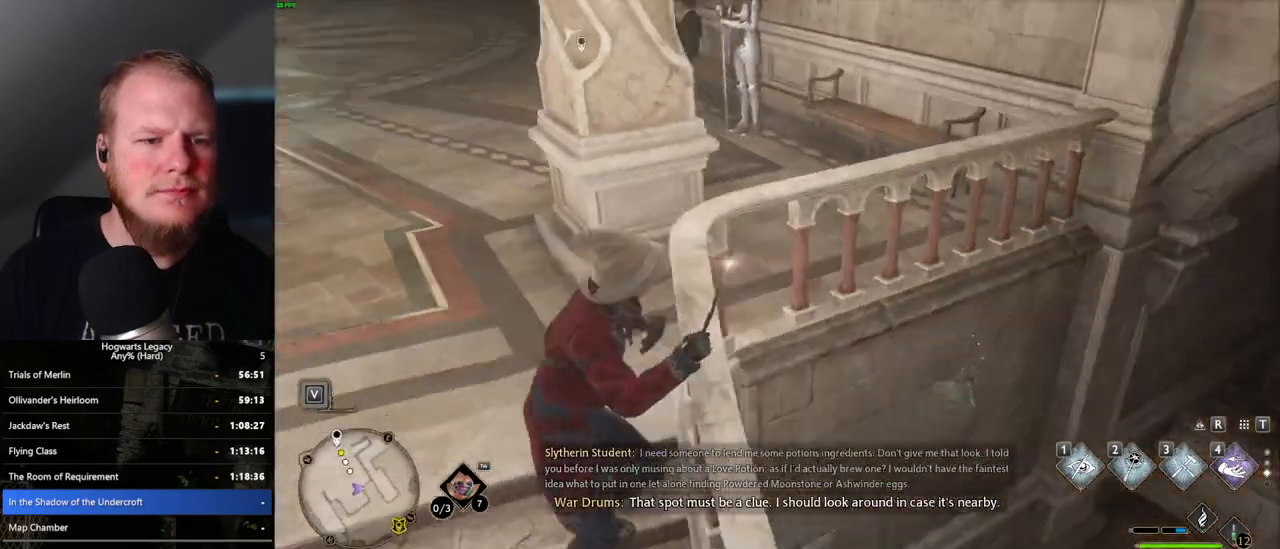
{"keys": ["w"], "mouse": [], "events": [[100, "space", "up"], [283, "a", "up"]]}
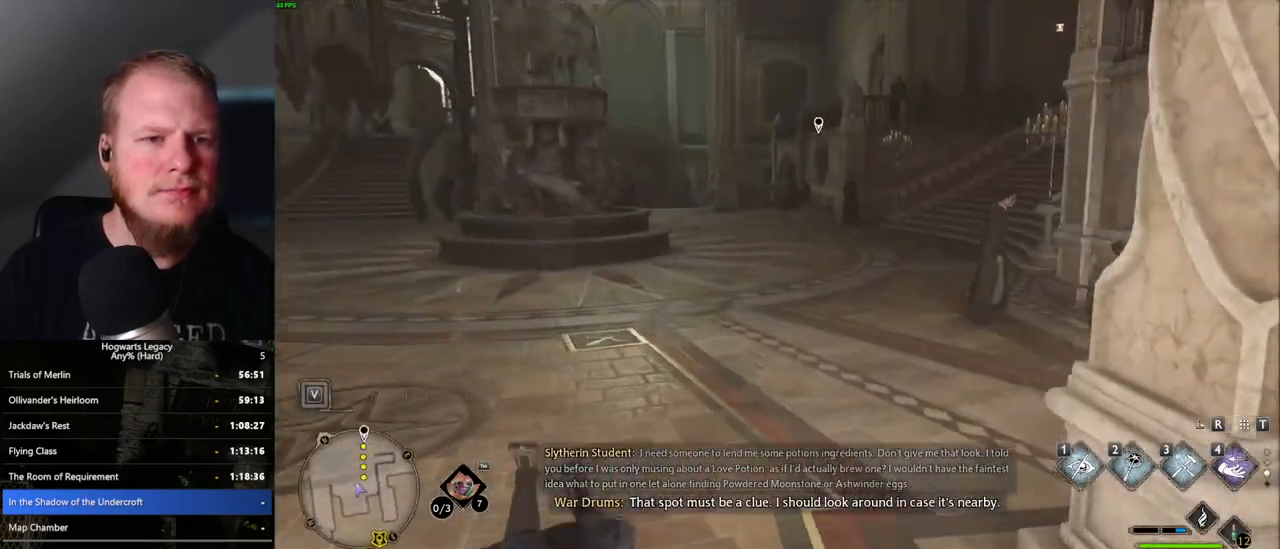
{"keys": ["w"], "mouse": [], "events": [[50, "d", "down"], [217, "d", "up"]]}